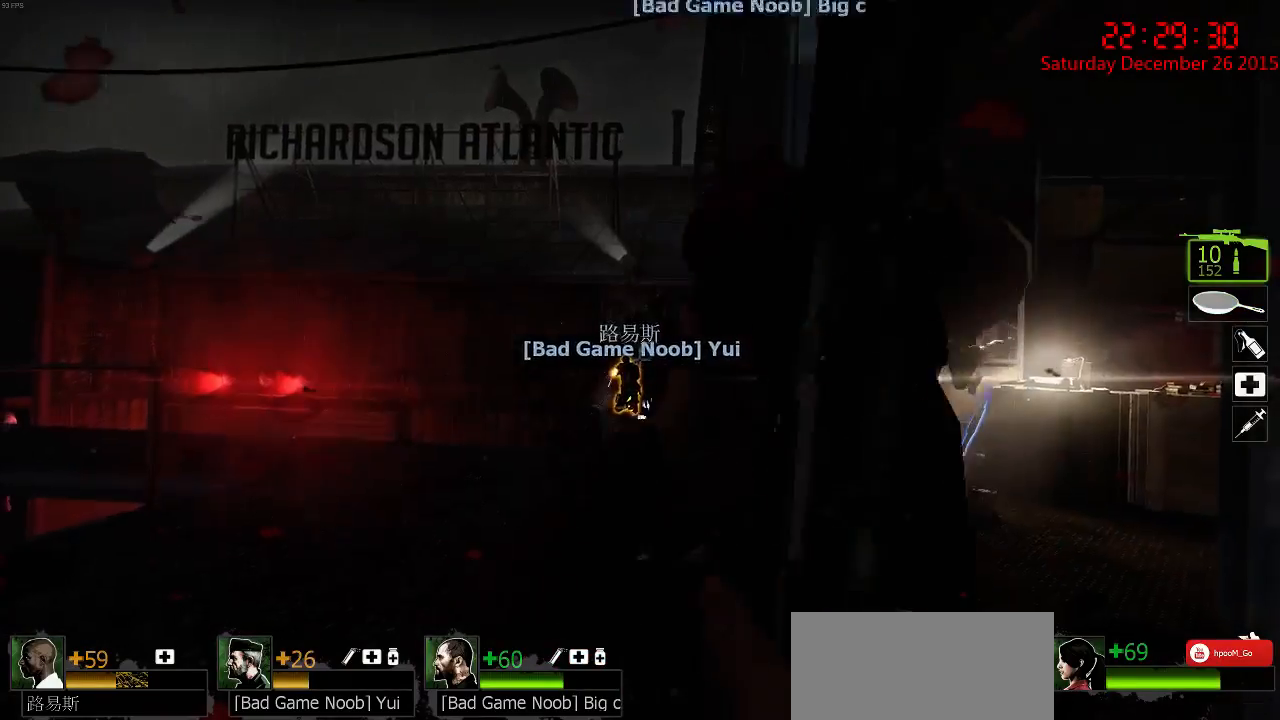
Gameplay with keyboard and mouse; each line is a JSON object with the keys and mouse buttons held at the frame after it. "events" lists presses ("down") and releases ("up") of "1", "2", "3", "4", "5", "a", "c", "caps_lock", "ctrl", "d", "e", "f", "g", "q", "r", "s", "shift", "space", "tab", "w", "x", "z", "mouse_left" and "mouse_right" between this image and that frame as [ms after this image, input, new state], when the widget could be followed in between. "mouse_left", "mouse_right" = the "left", "right" buttons of the "mouse" list. No other keys are recorded. Mouse movement is not recorded.
{"keys": ["ctrl"], "mouse": [], "events": [[67, "d", "up"], [100, "a", "down"], [150, "s", "down"], [284, "s", "up"], [417, "a", "up"]]}
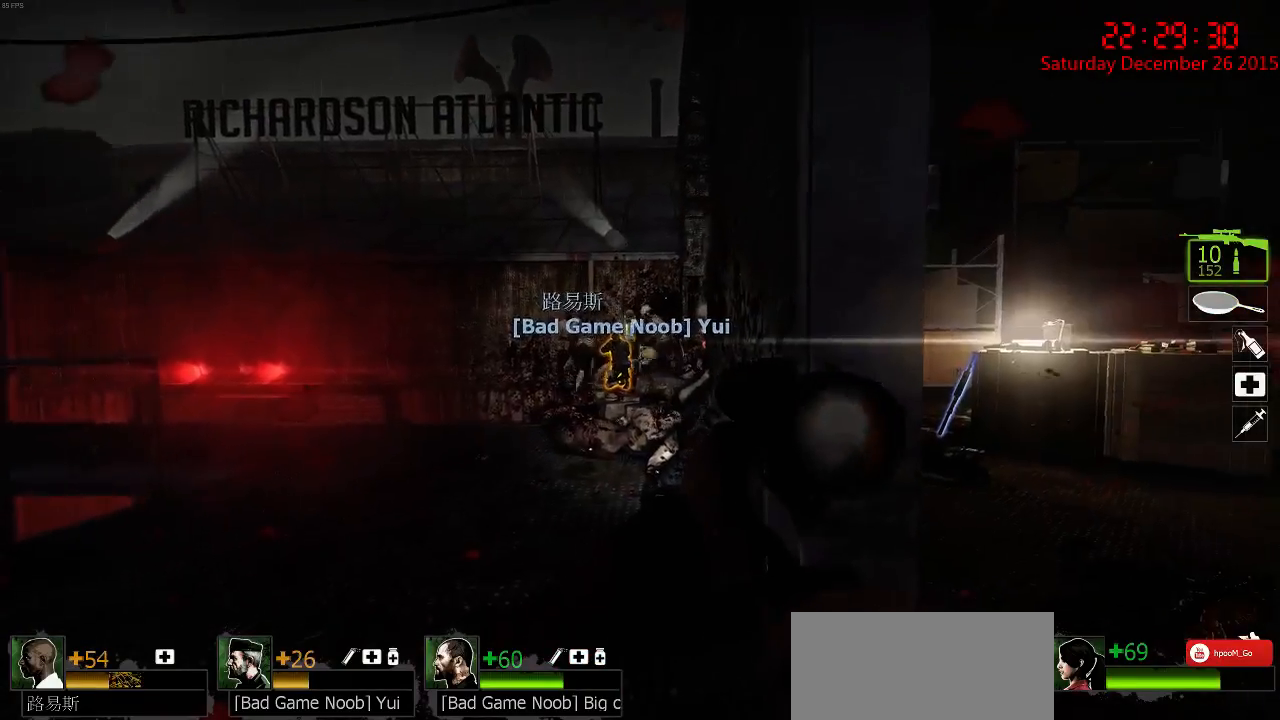
{"keys": ["ctrl"], "mouse": [], "events": [[317, "mouse_left", "down"], [450, "mouse_left", "up"]]}
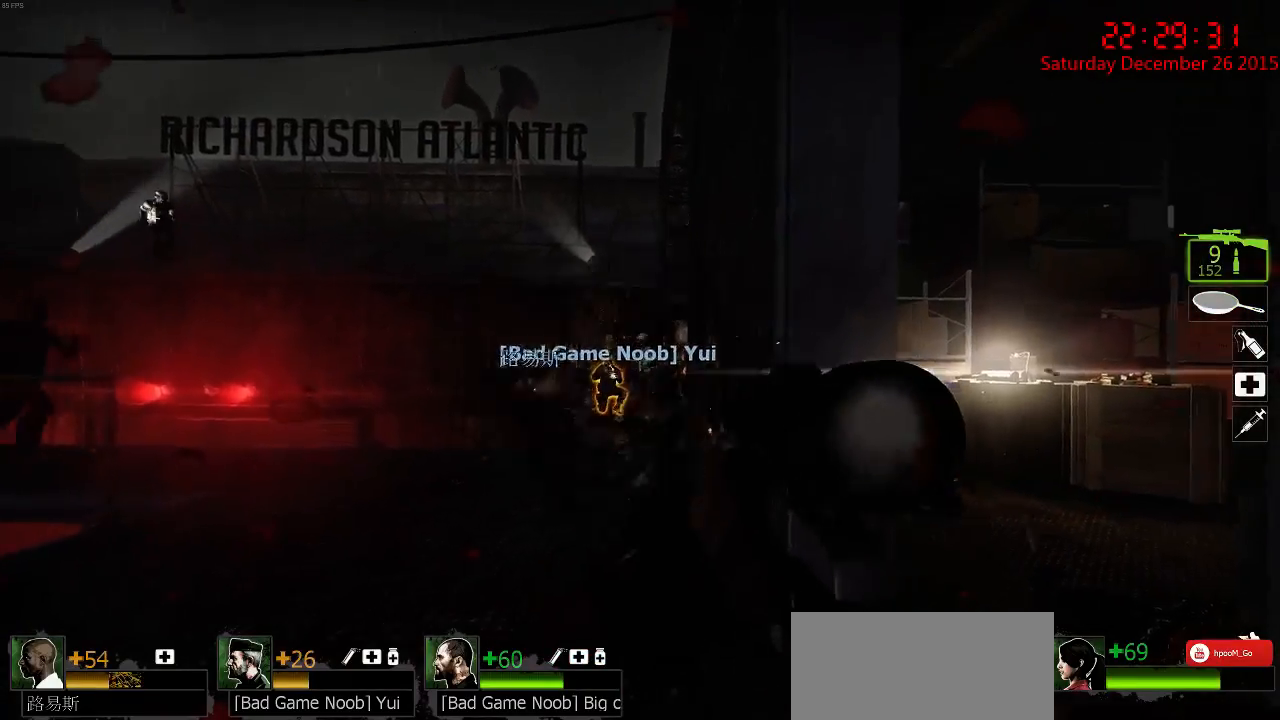
{"keys": ["ctrl"], "mouse": [], "events": [[200, "mouse_left", "down"], [334, "mouse_left", "up"]]}
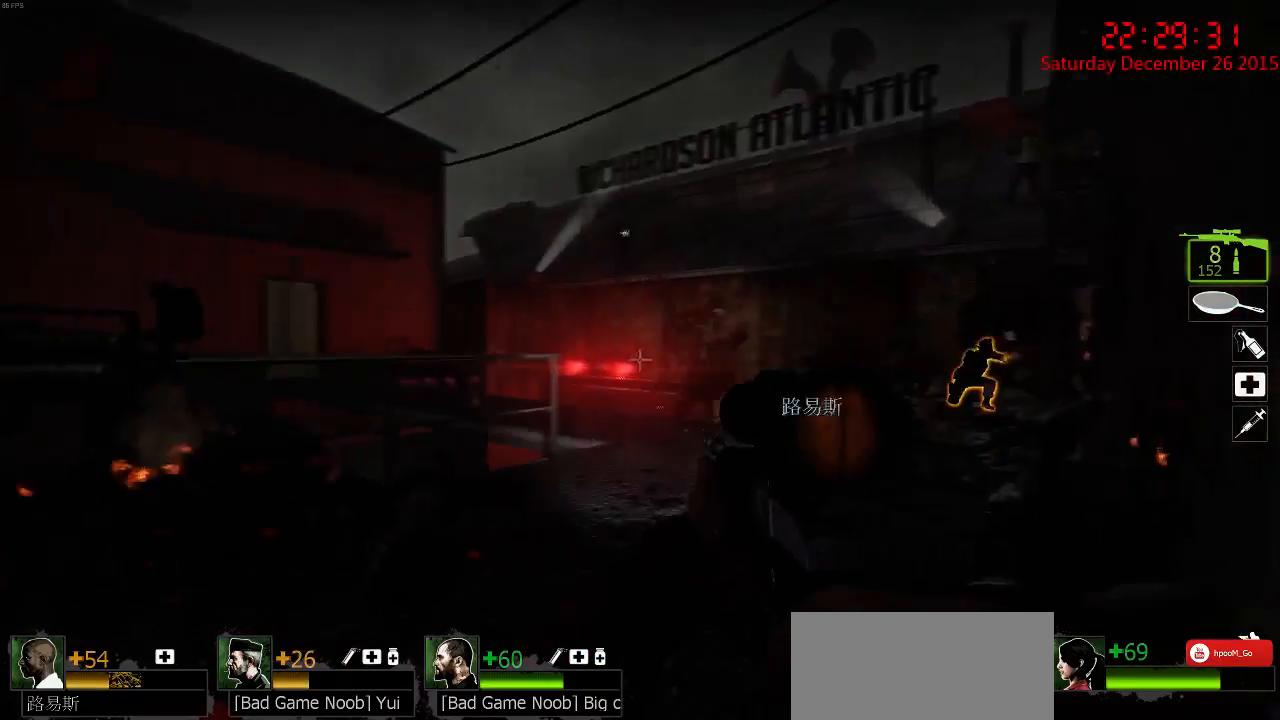
{"keys": ["ctrl"], "mouse": [], "events": []}
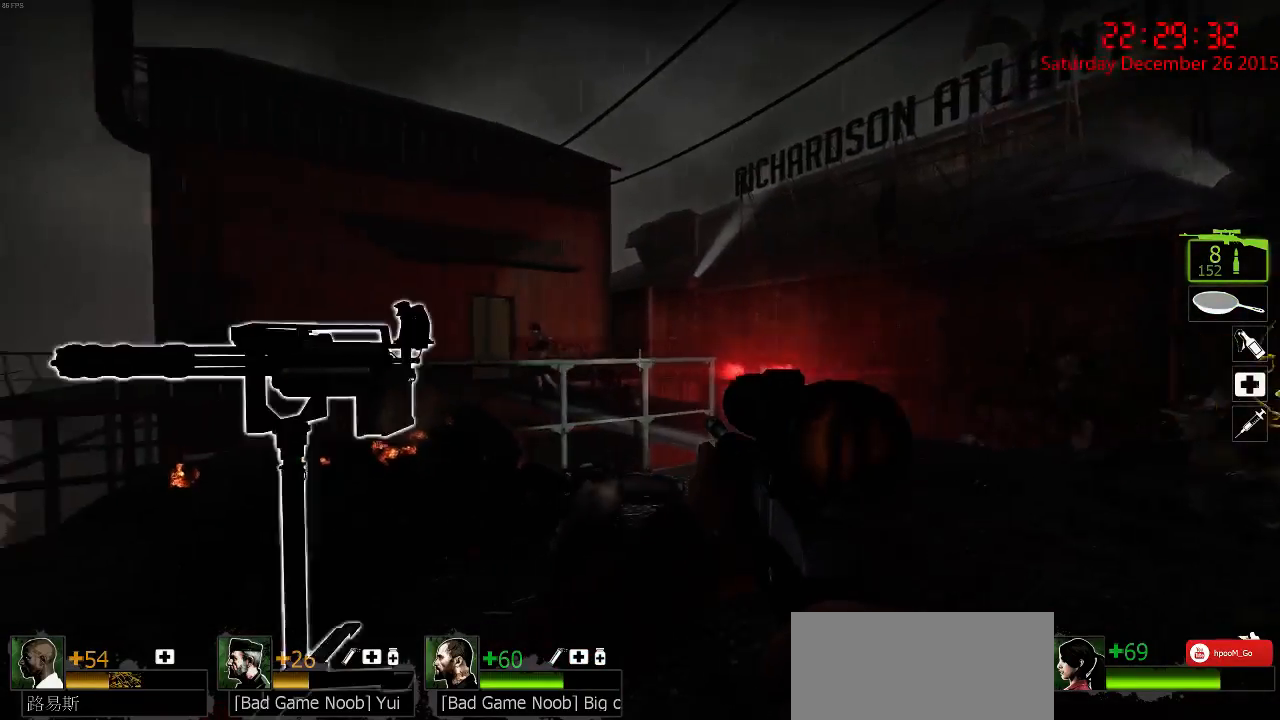
{"keys": ["ctrl"], "mouse": [], "events": []}
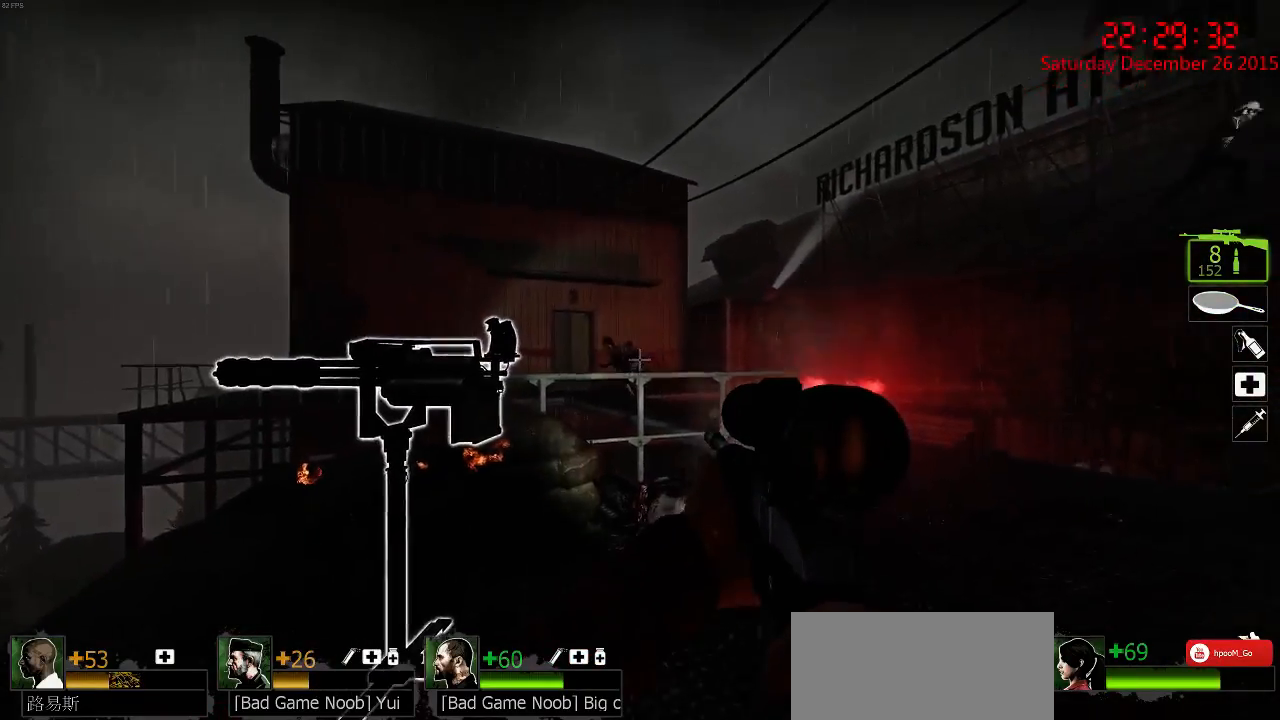
{"keys": ["ctrl"], "mouse": [], "events": [[134, "mouse_left", "down"], [300, "mouse_left", "up"]]}
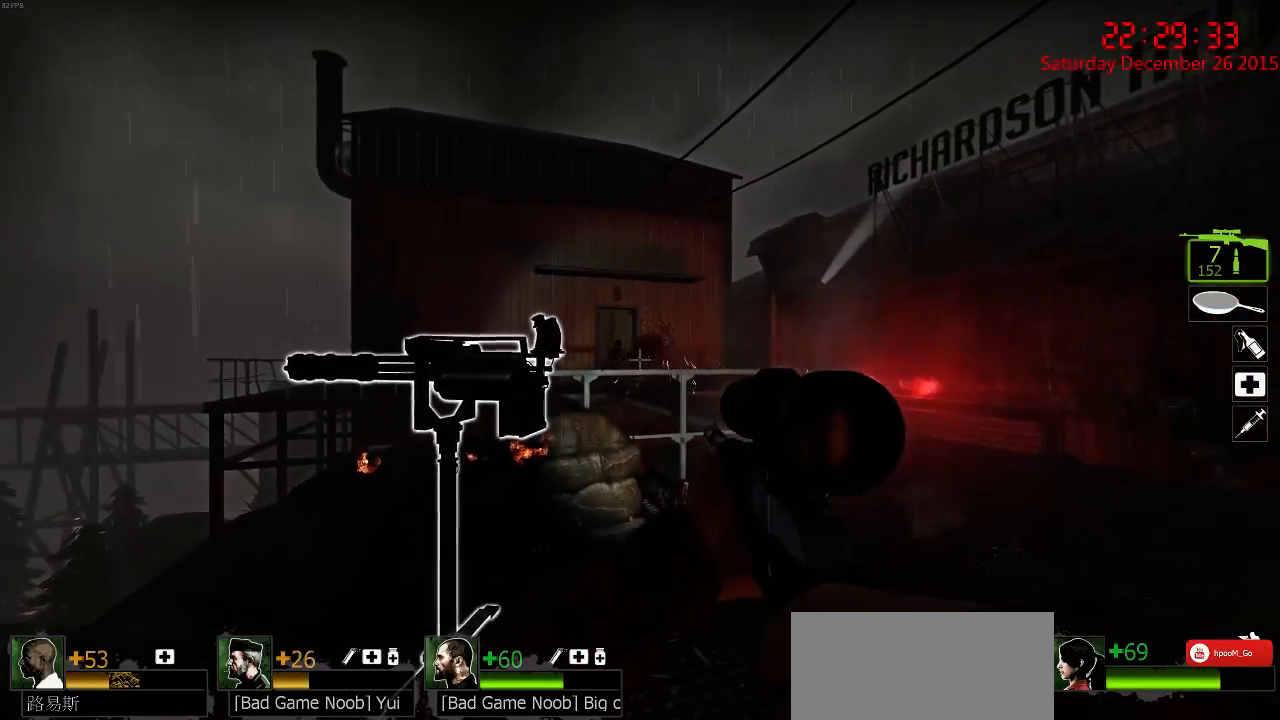
{"keys": ["ctrl"], "mouse": [], "events": []}
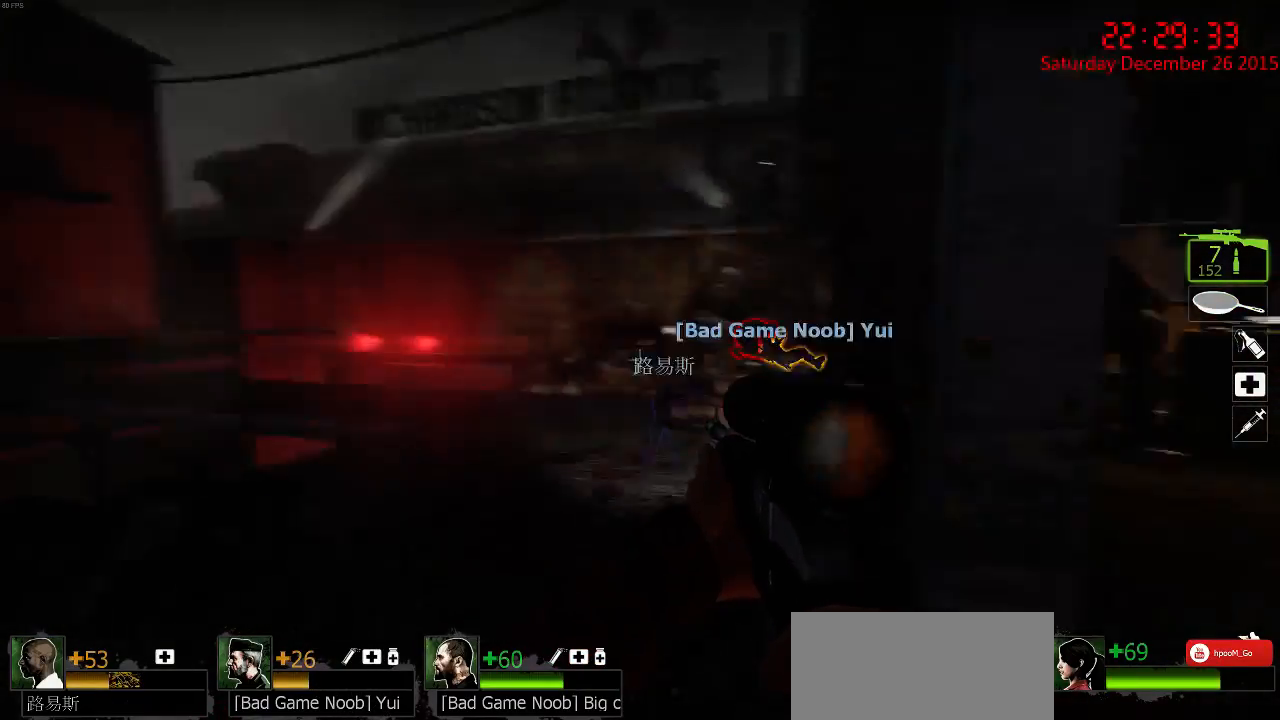
{"keys": ["ctrl"], "mouse": [], "events": []}
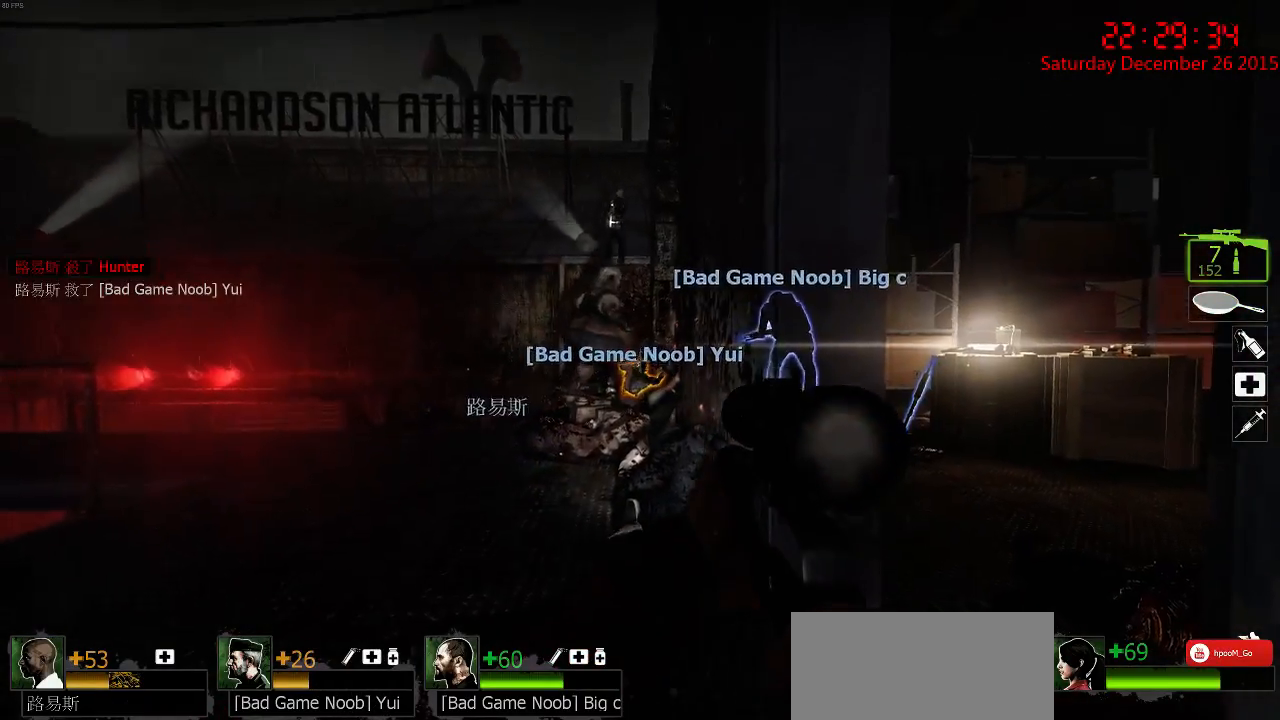
{"keys": ["ctrl"], "mouse": [], "events": [[84, "mouse_left", "down"], [184, "mouse_left", "up"], [217, "mouse_left", "down"], [334, "mouse_left", "up"]]}
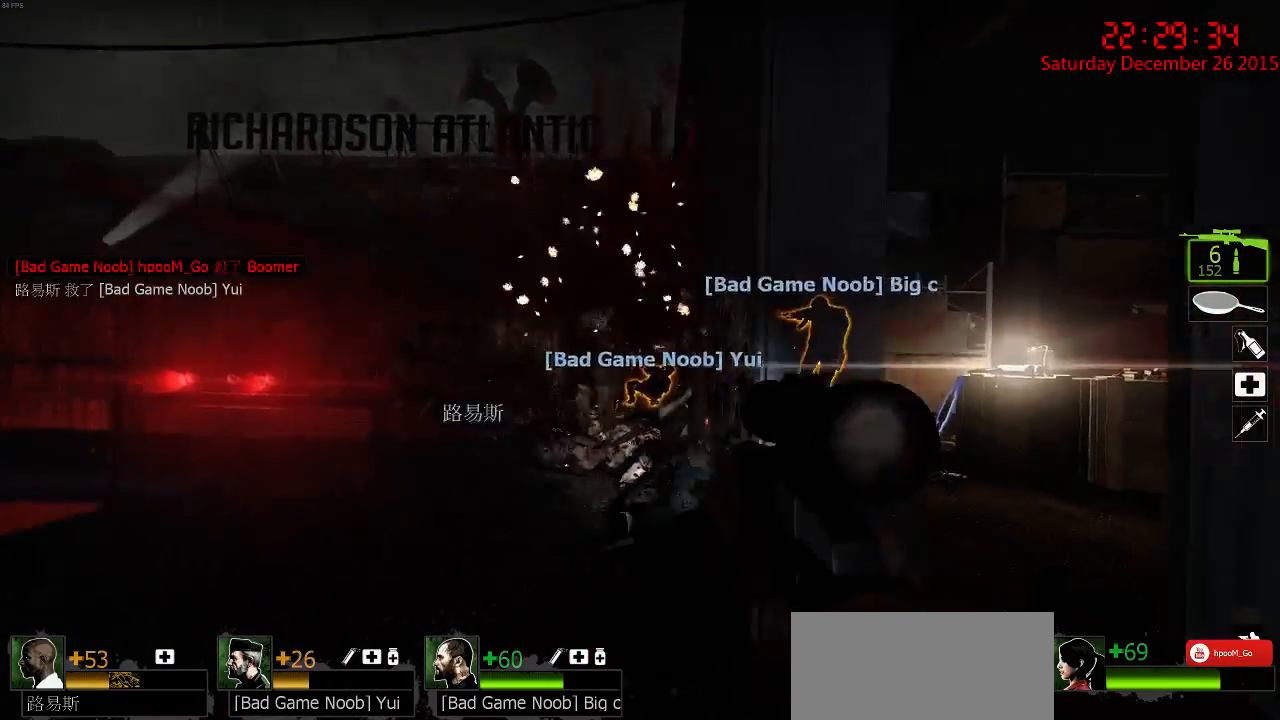
{"keys": ["ctrl"], "mouse": [], "events": [[67, "mouse_left", "down"], [167, "mouse_left", "up"]]}
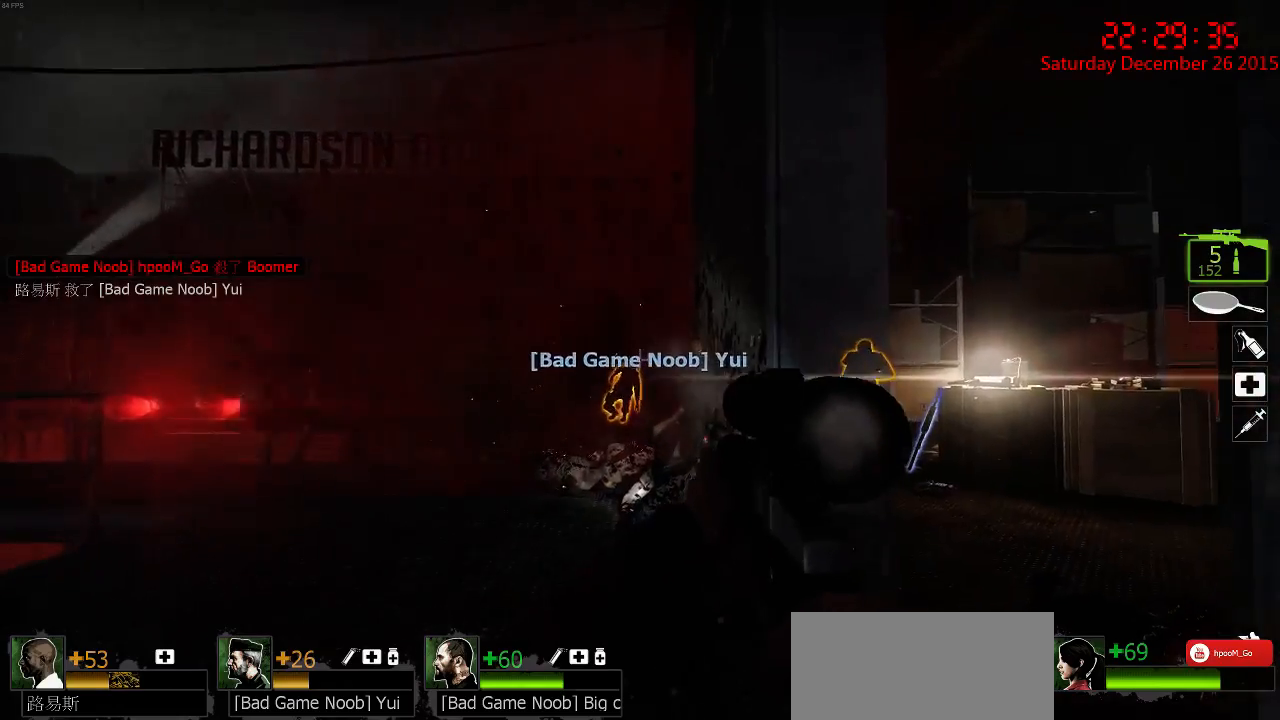
{"keys": ["ctrl"], "mouse": [], "events": []}
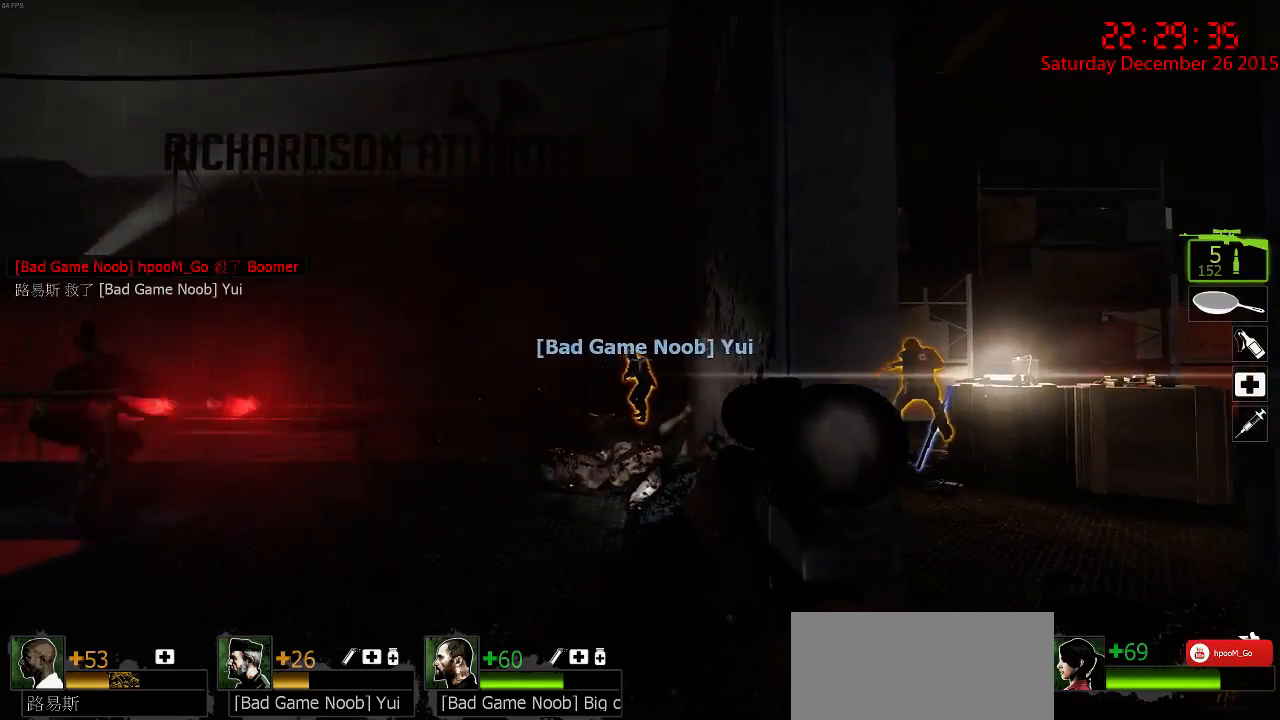
{"keys": ["ctrl"], "mouse": [], "events": []}
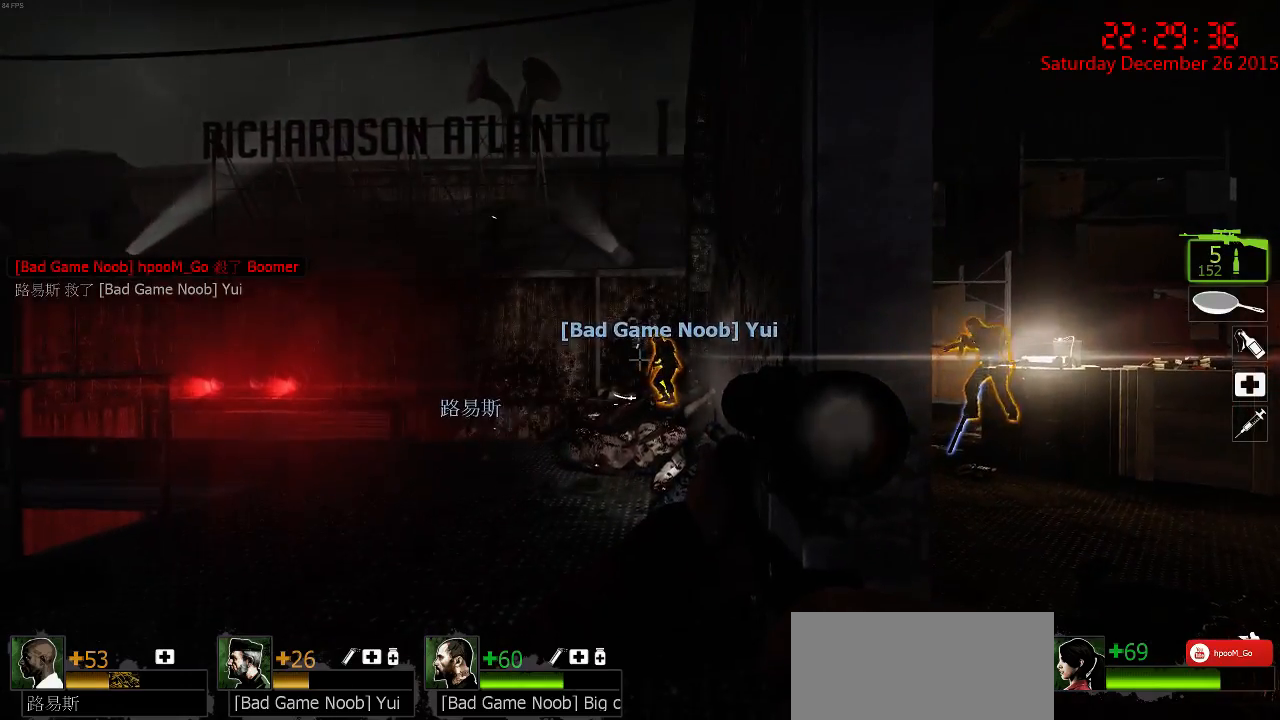
{"keys": ["ctrl"], "mouse": [], "events": []}
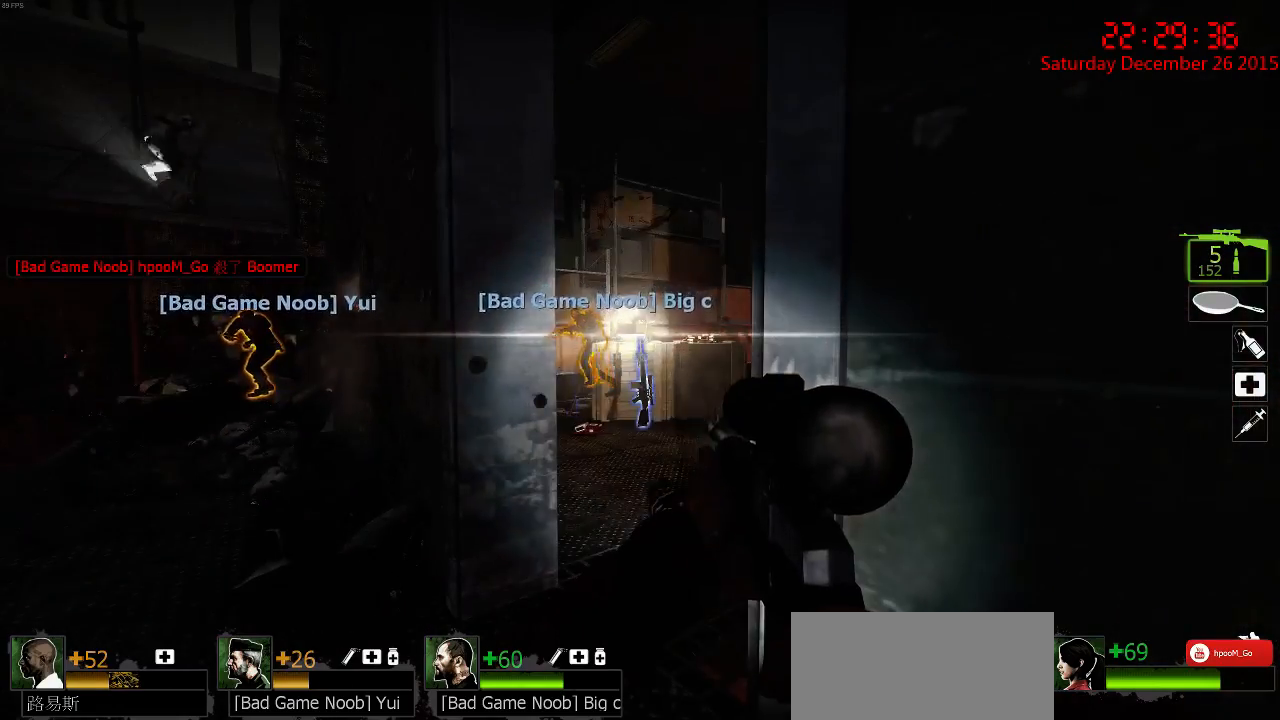
{"keys": ["ctrl"], "mouse": [], "events": []}
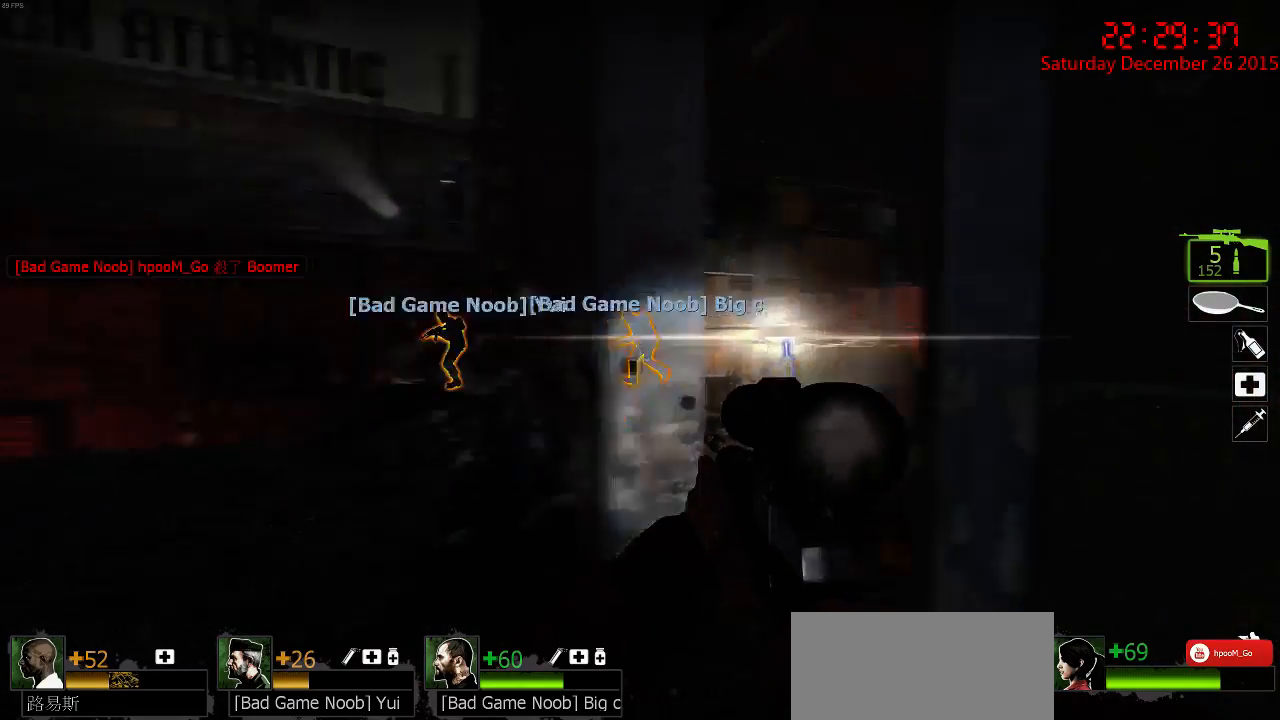
{"keys": ["ctrl"], "mouse": [], "events": []}
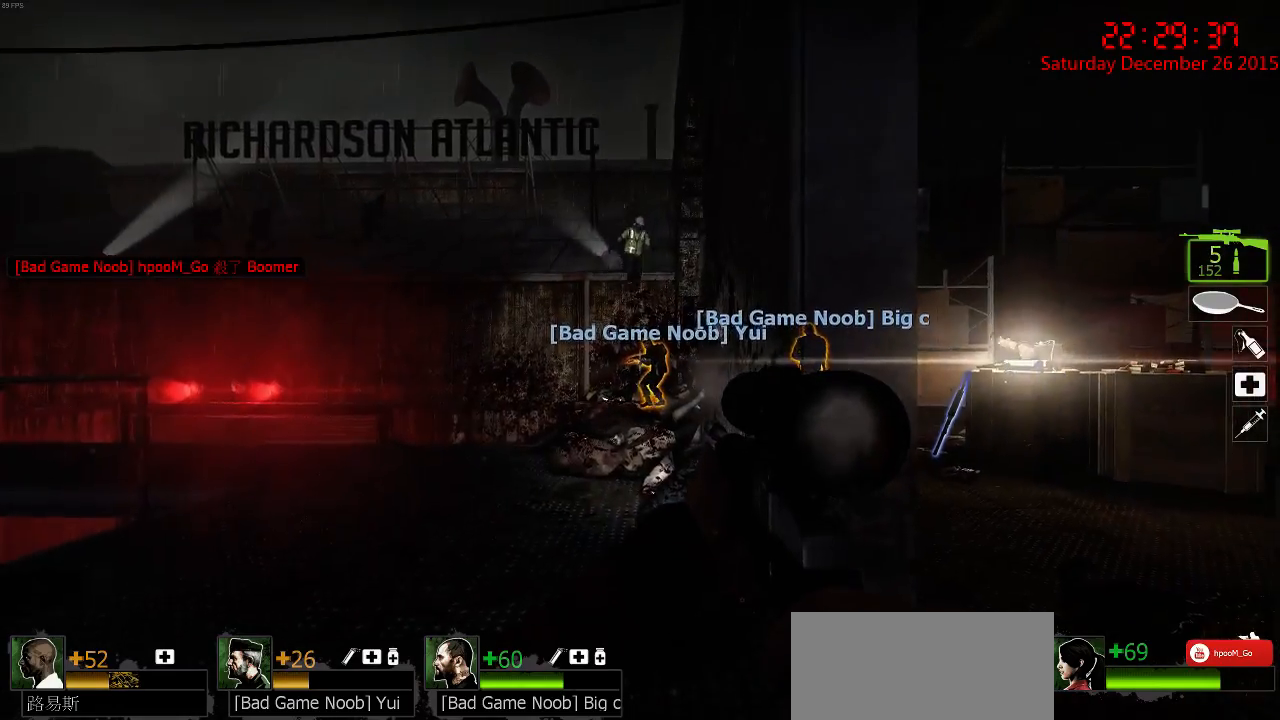
{"keys": ["ctrl"], "mouse": [], "events": []}
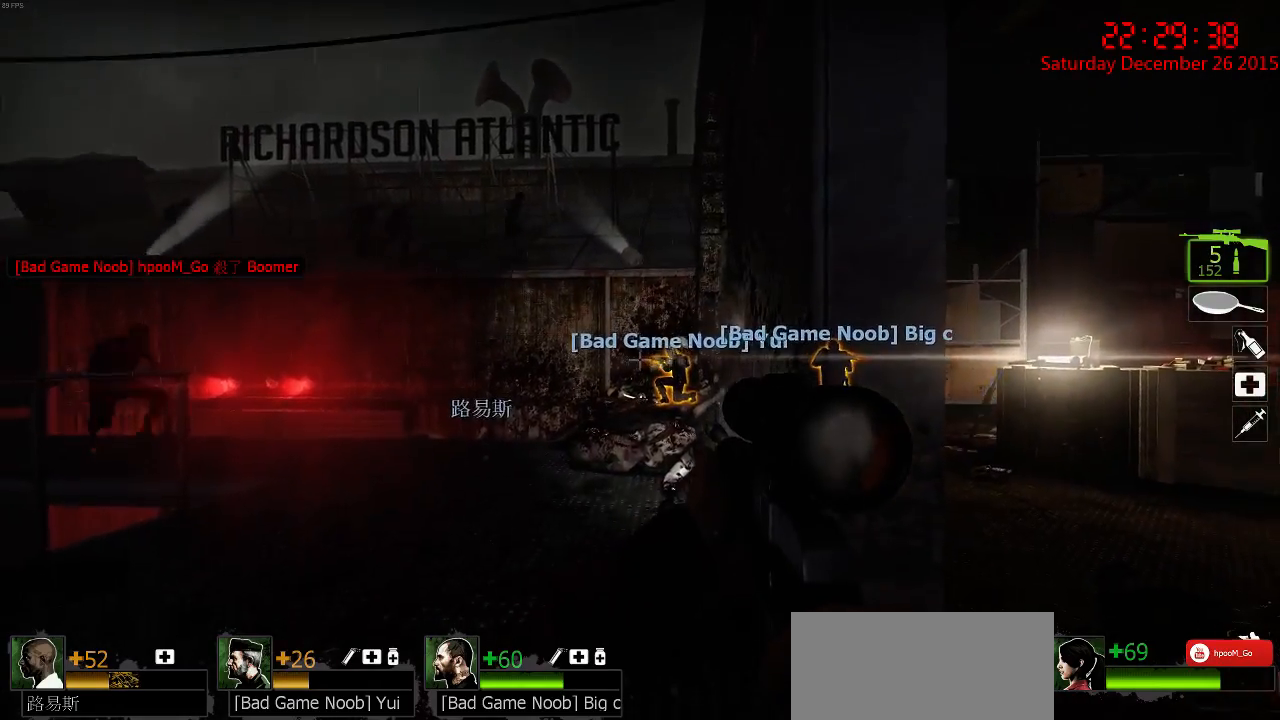
{"keys": ["ctrl"], "mouse": [], "events": []}
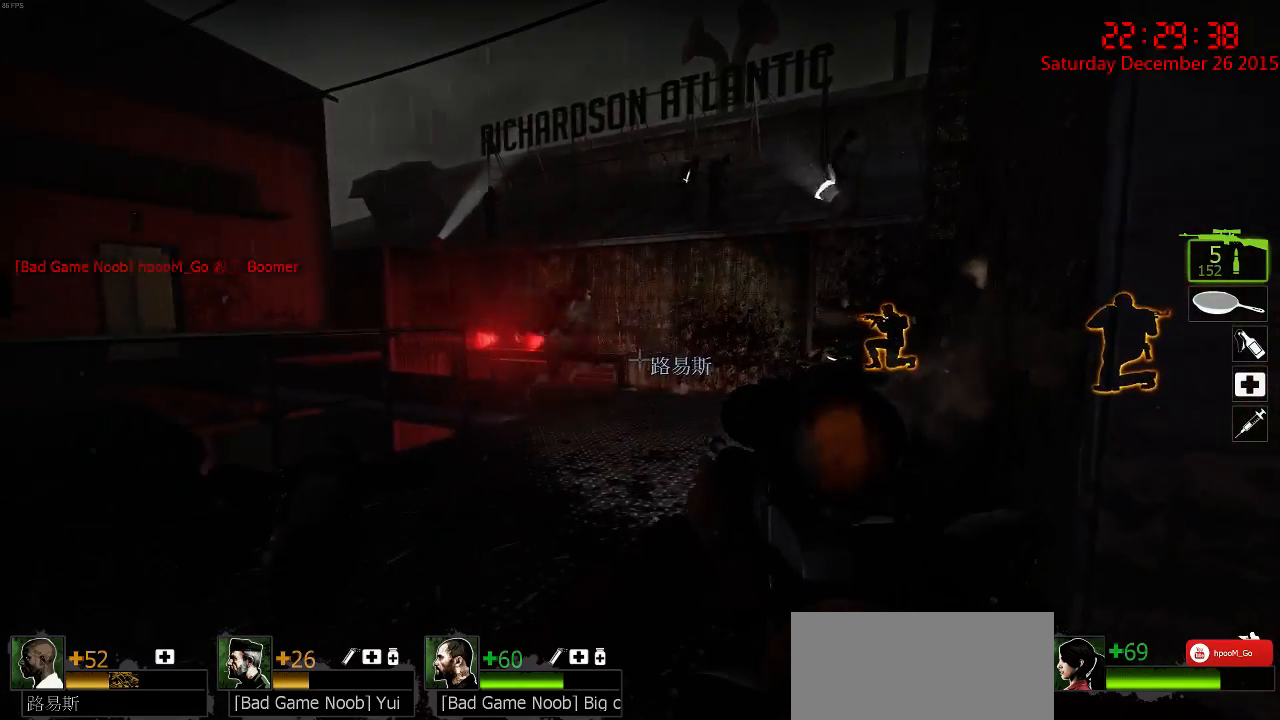
{"keys": ["ctrl", "w"], "mouse": [], "events": [[267, "mouse_left", "down"], [400, "mouse_left", "up"], [484, "w", "down"]]}
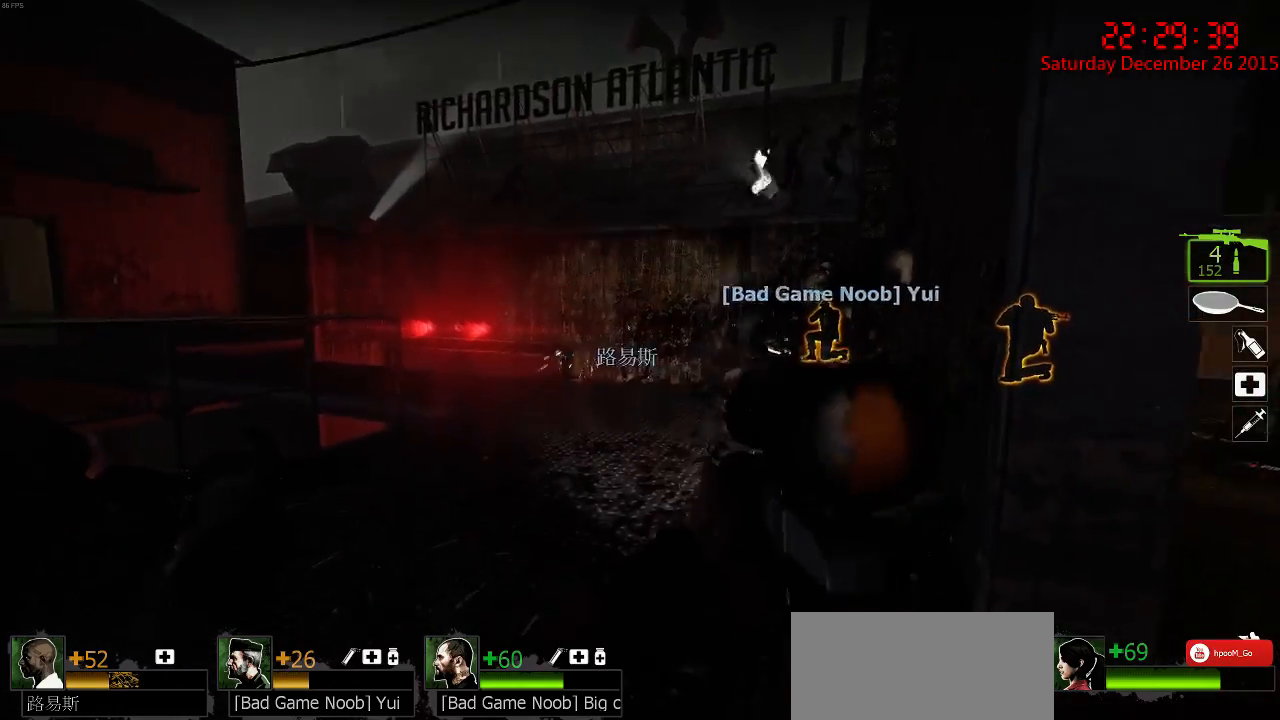
{"keys": ["space"], "mouse": [], "events": [[17, "ctrl", "up"], [450, "w", "up"], [484, "space", "down"]]}
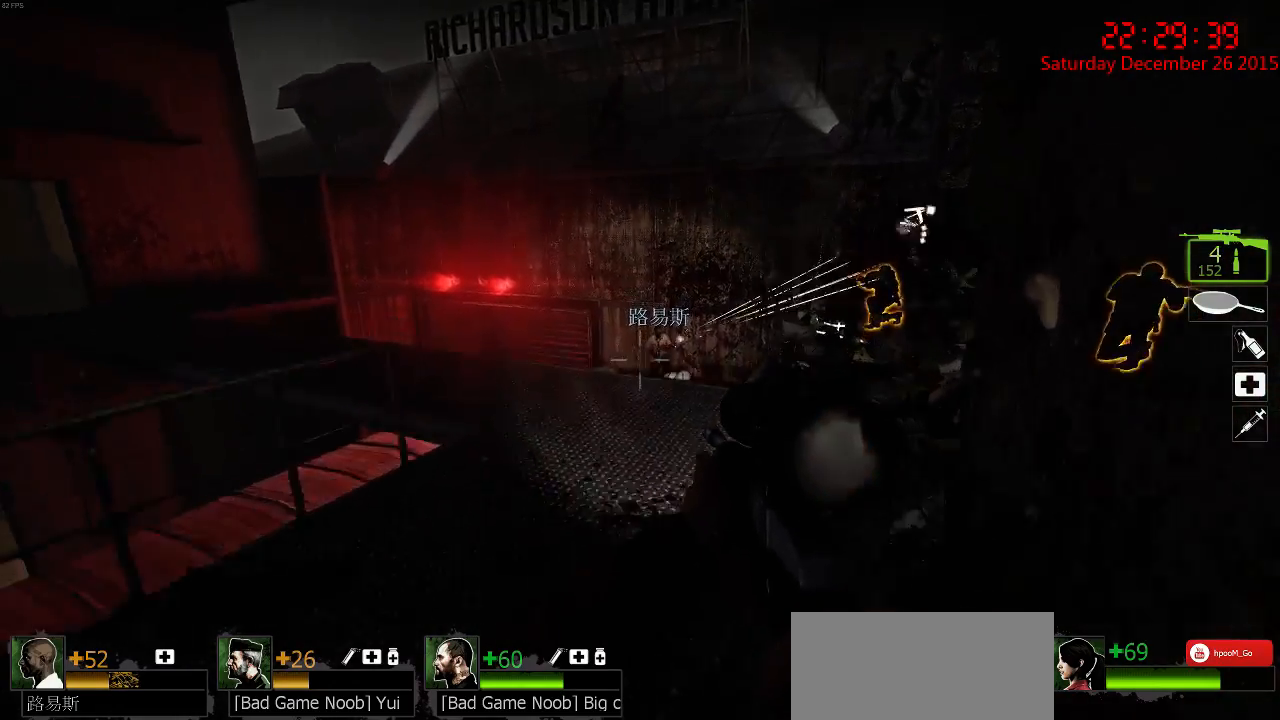
{"keys": ["s"], "mouse": [], "events": [[50, "s", "down"], [84, "space", "up"]]}
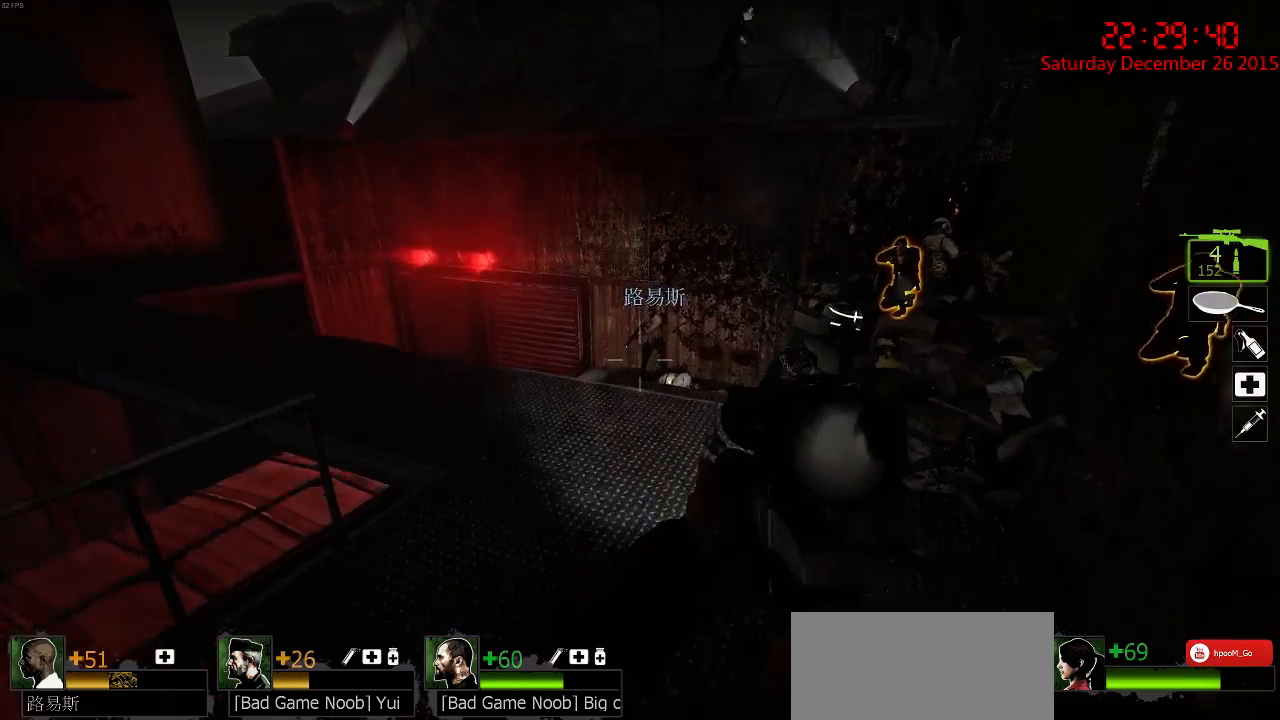
{"keys": ["a"], "mouse": [], "events": [[267, "a", "down"], [300, "s", "up"]]}
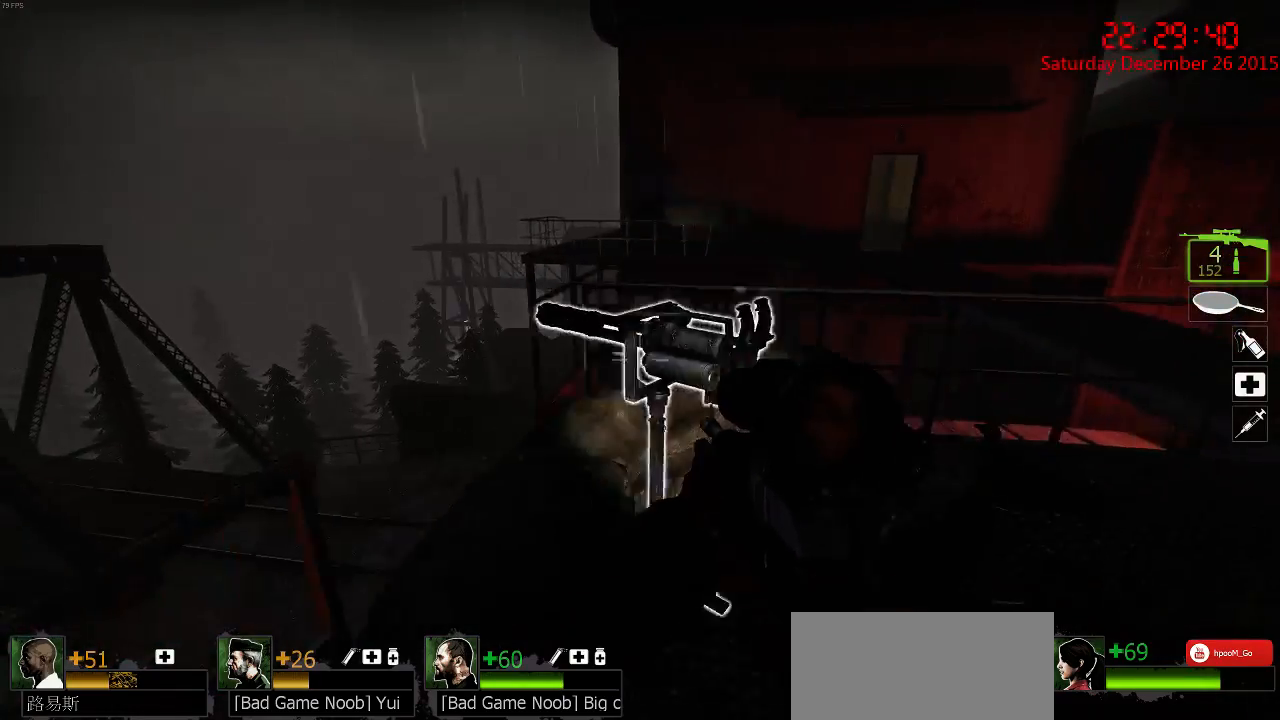
{"keys": ["ctrl"], "mouse": [], "events": [[150, "s", "down"], [250, "a", "up"], [417, "ctrl", "down"], [484, "s", "up"]]}
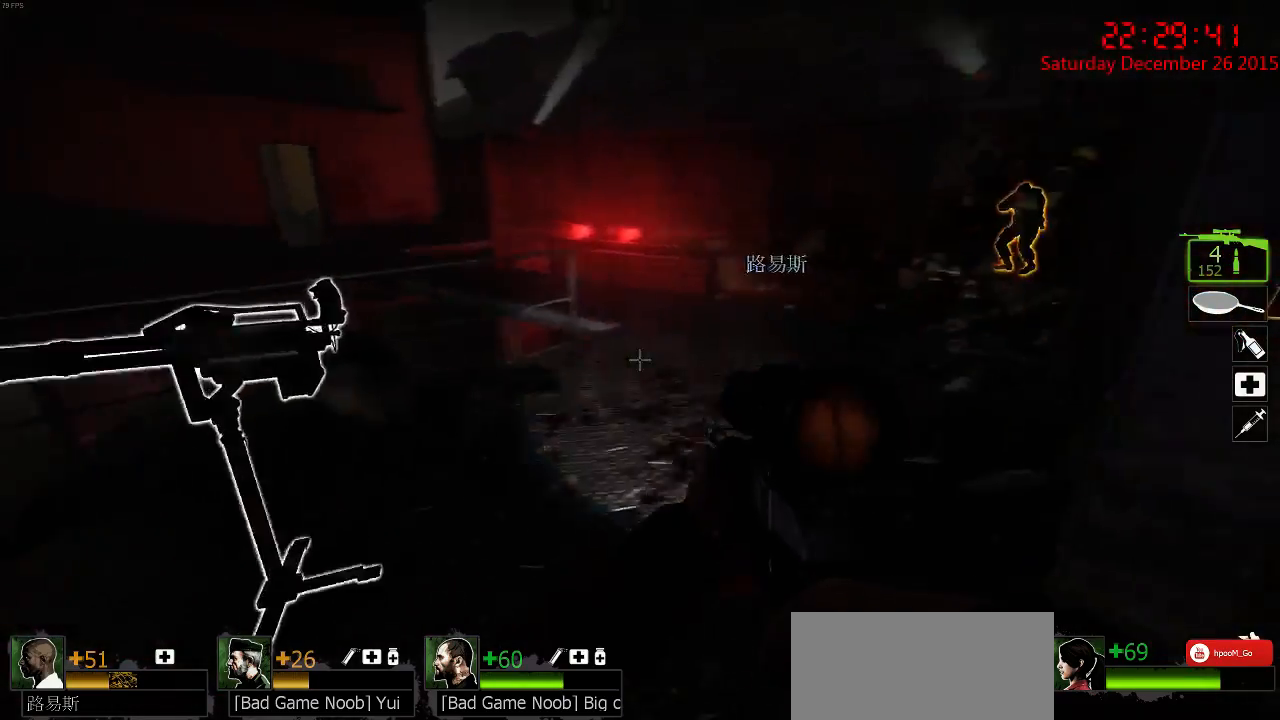
{"keys": ["ctrl"], "mouse": [], "events": []}
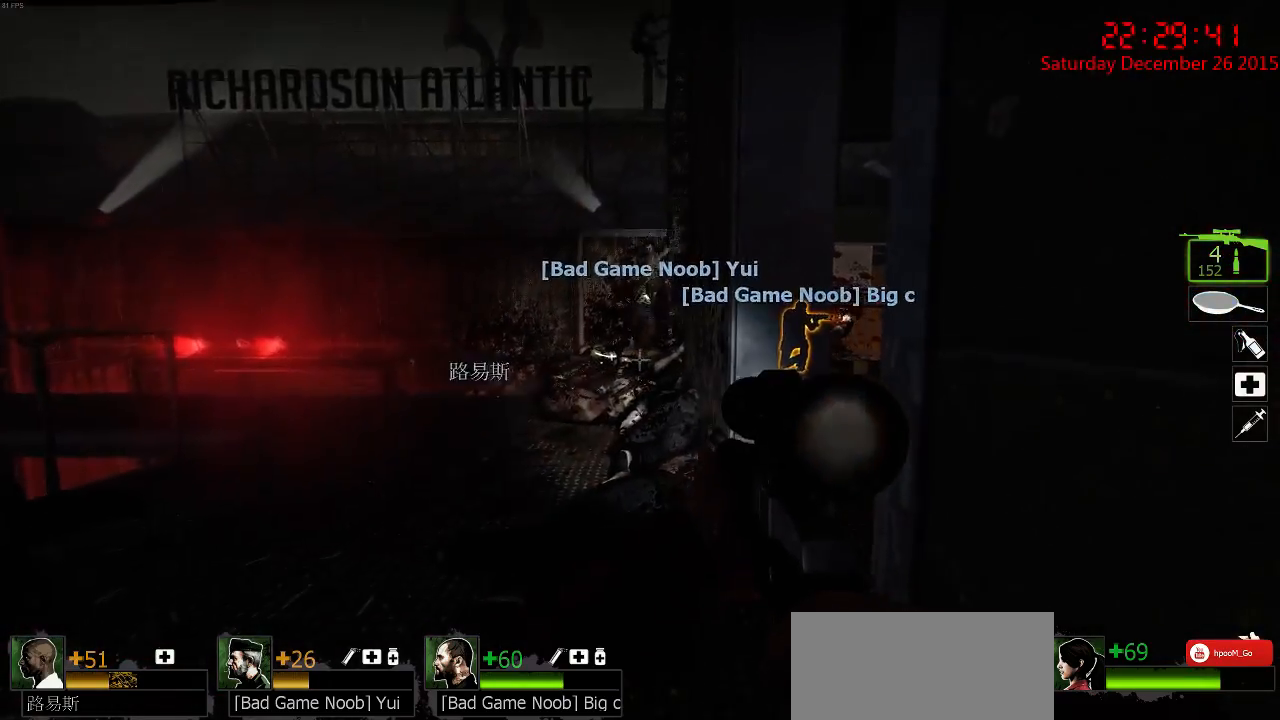
{"keys": ["ctrl"], "mouse": [], "events": []}
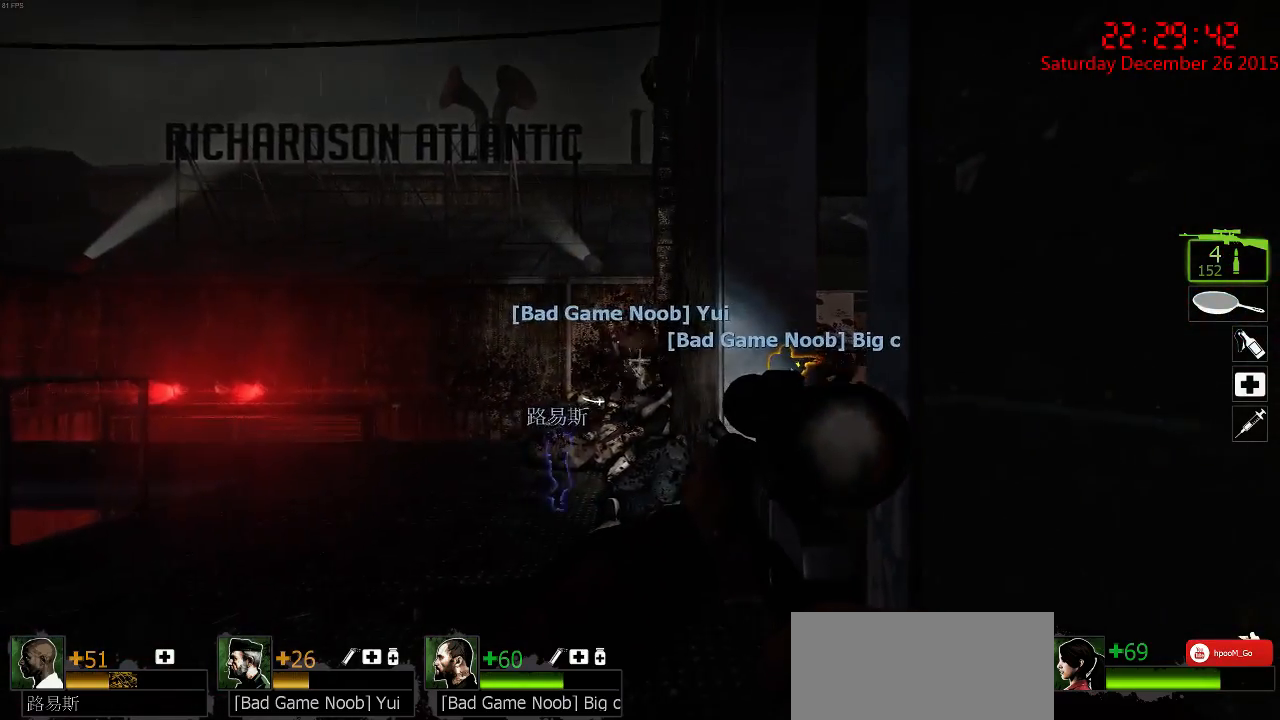
{"keys": ["a", "ctrl"], "mouse": [], "events": [[484, "a", "down"]]}
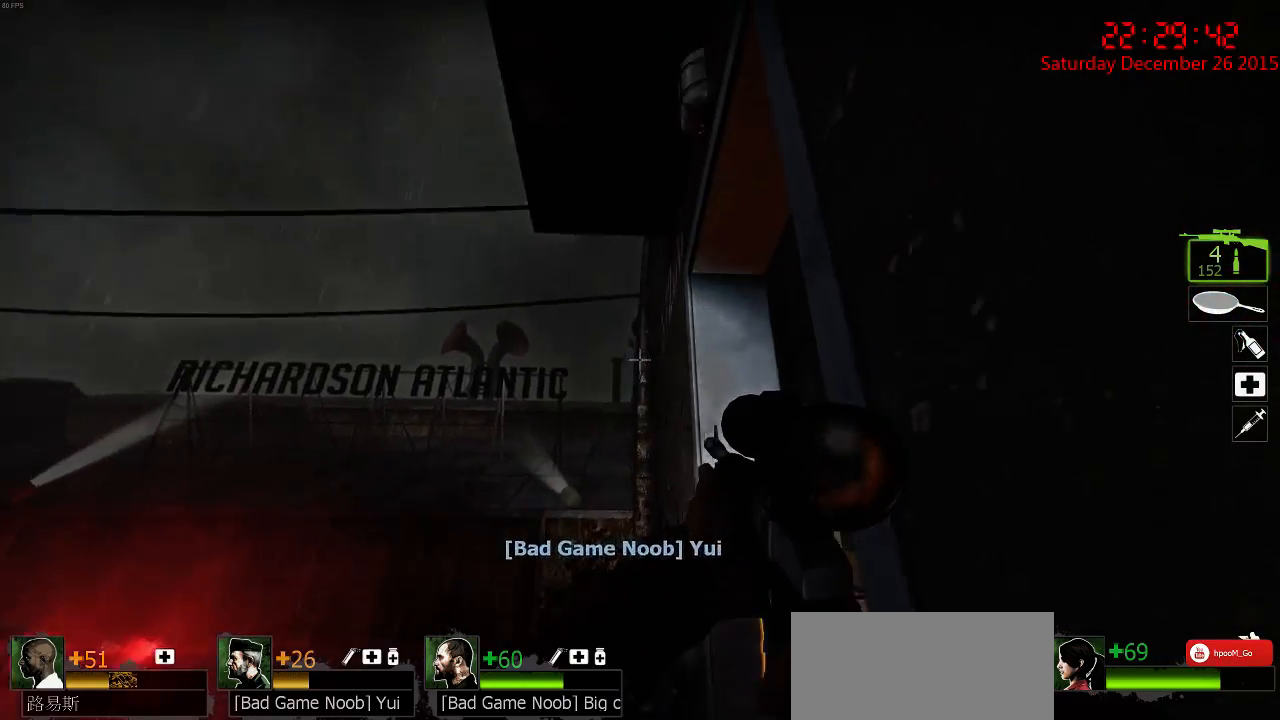
{"keys": ["ctrl"], "mouse": [], "events": [[300, "a", "up"]]}
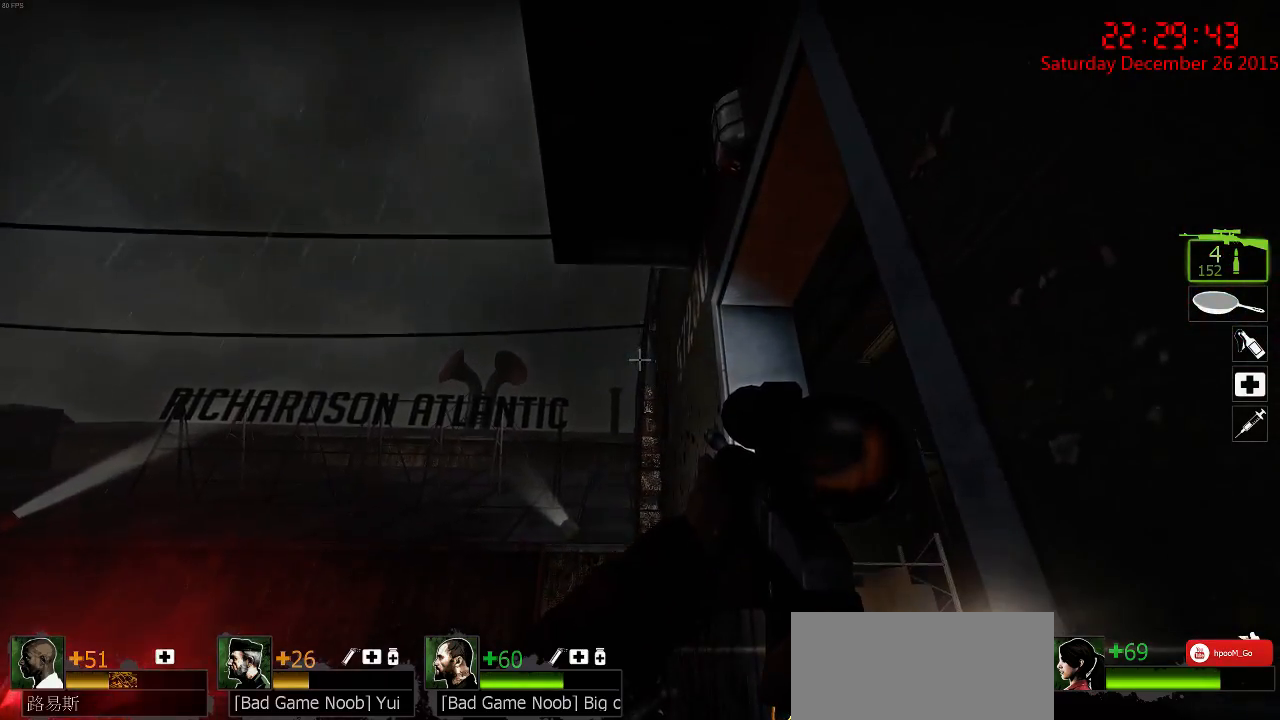
{"keys": ["ctrl"], "mouse": [], "events": [[267, "d", "down"], [367, "d", "up"]]}
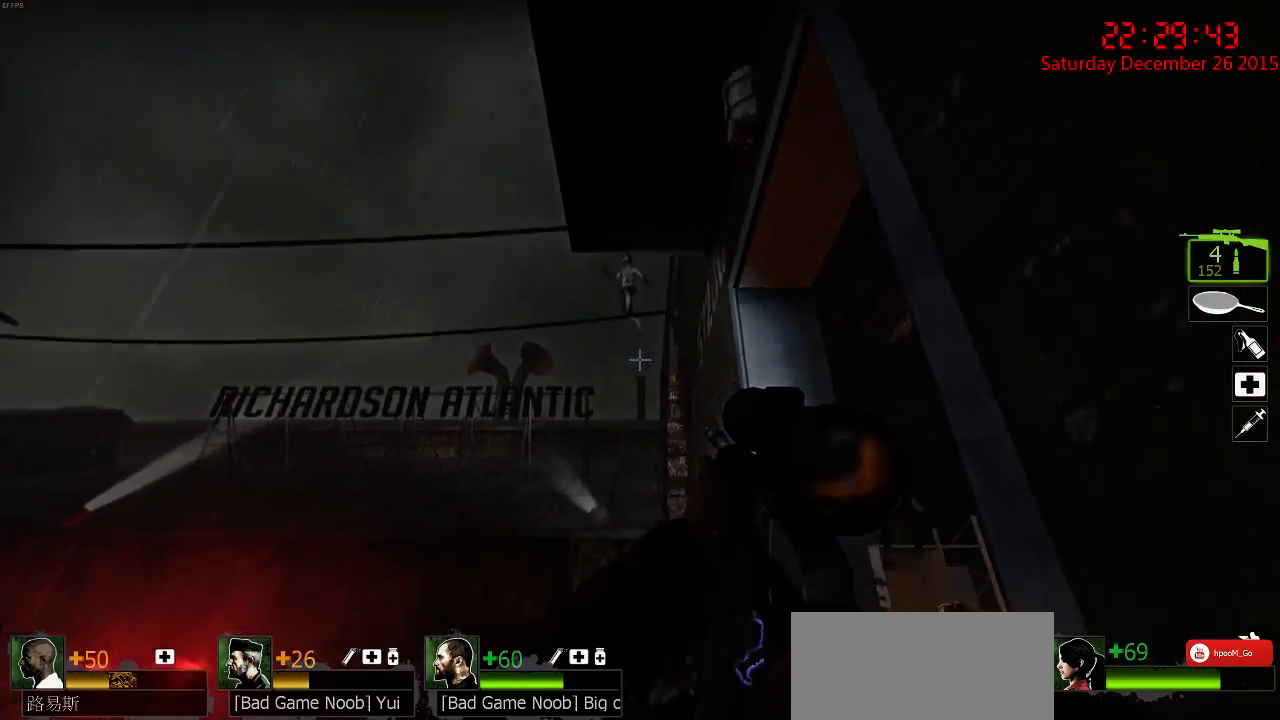
{"keys": ["ctrl"], "mouse": [], "events": []}
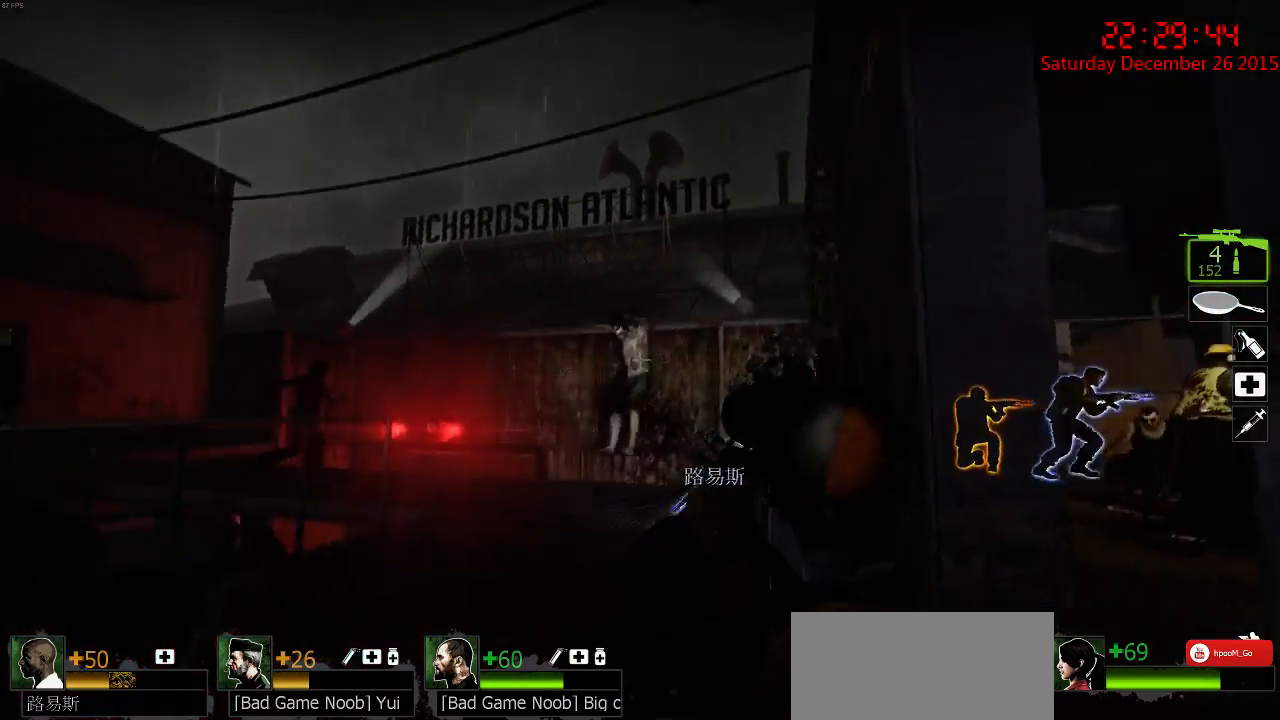
{"keys": ["ctrl"], "mouse": ["left"], "events": [[484, "mouse_left", "down"]]}